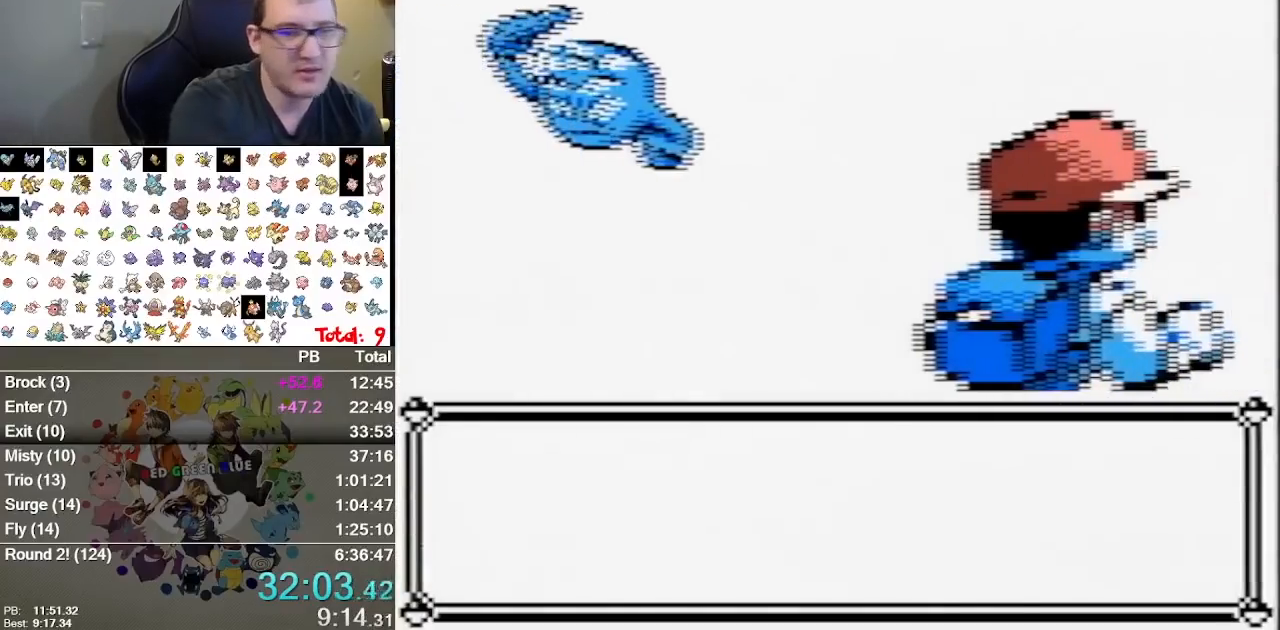
Gameplay with a controller (Nintendo layout); each line is a JSON object with the inputs held at the frame after it. "events" lists button and stick changes between this image and that frame as [ms after this image, input, new state], when the widget could be followed in between. Not read: B L1 L3 R3 START.
{"buttons": [], "events": []}
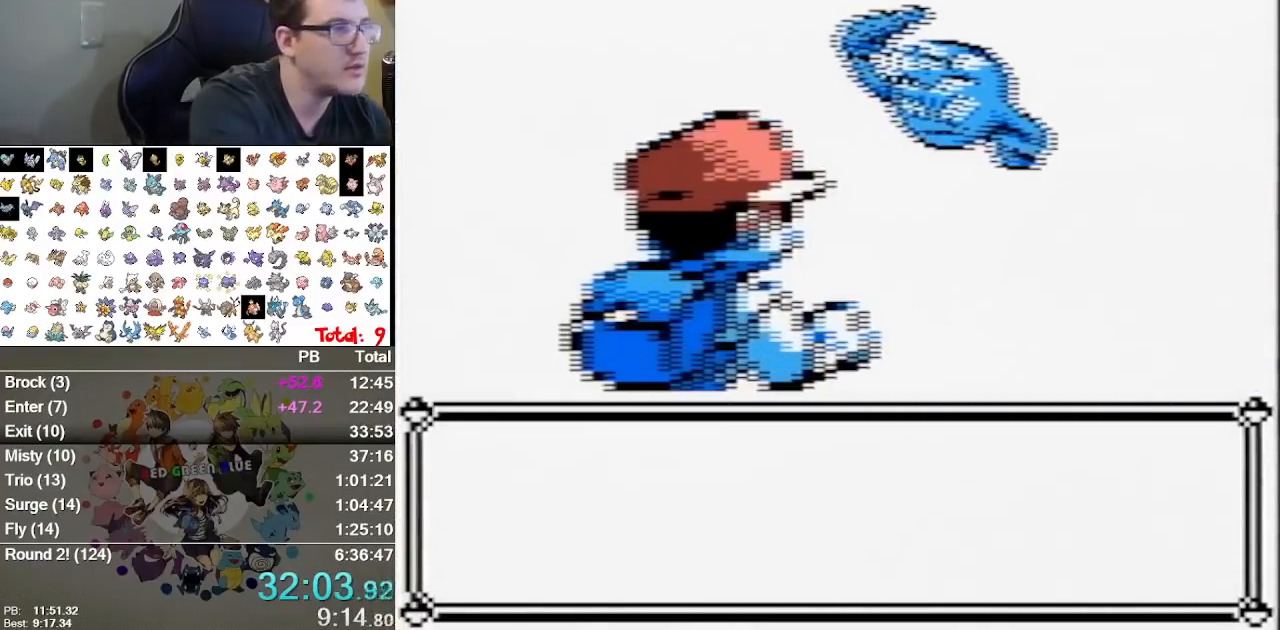
{"buttons": [], "events": []}
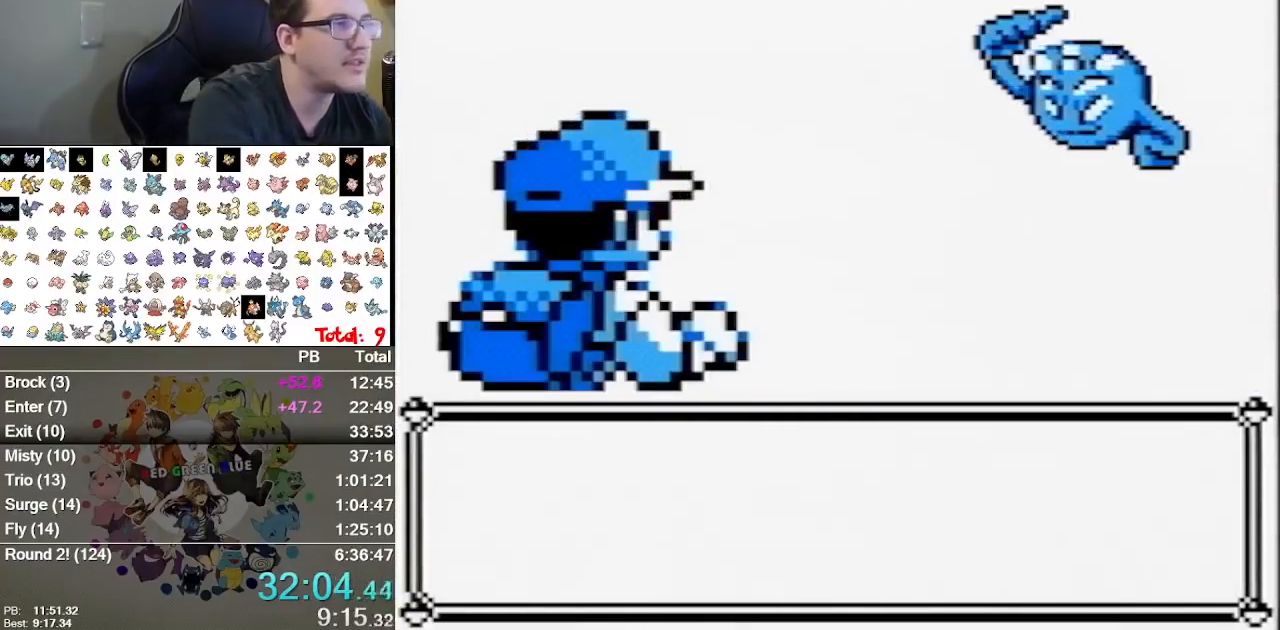
{"buttons": [], "events": []}
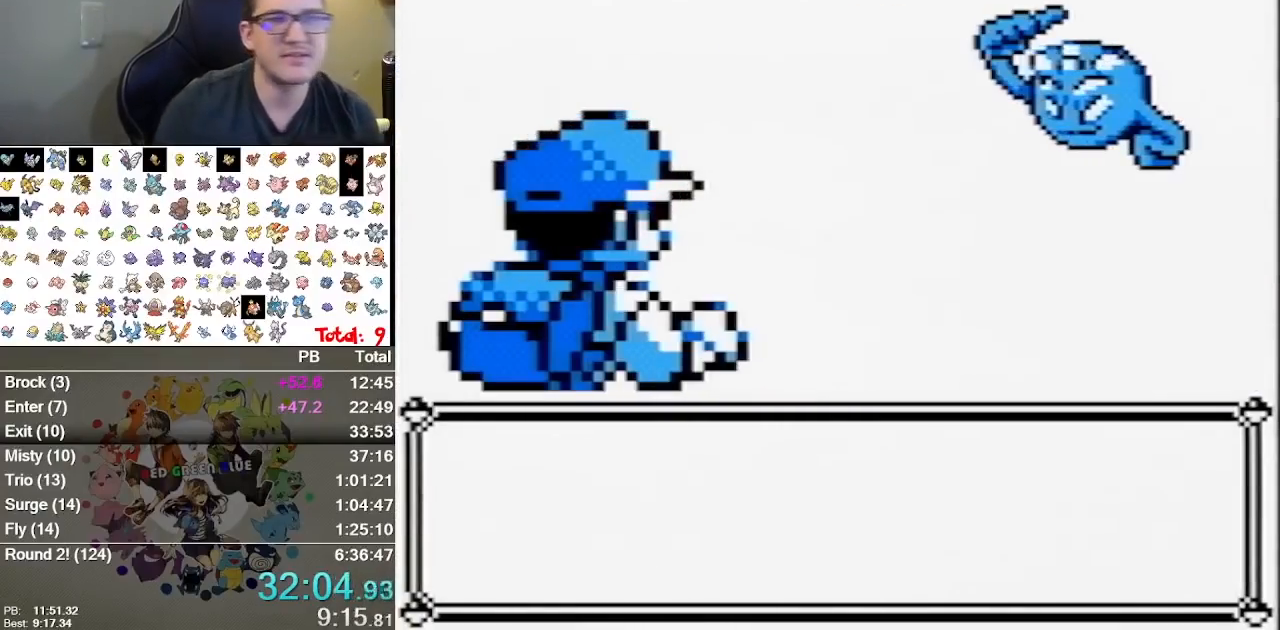
{"buttons": ["A"], "events": [[183, "A", "down"], [283, "A", "up"], [350, "A", "down"]]}
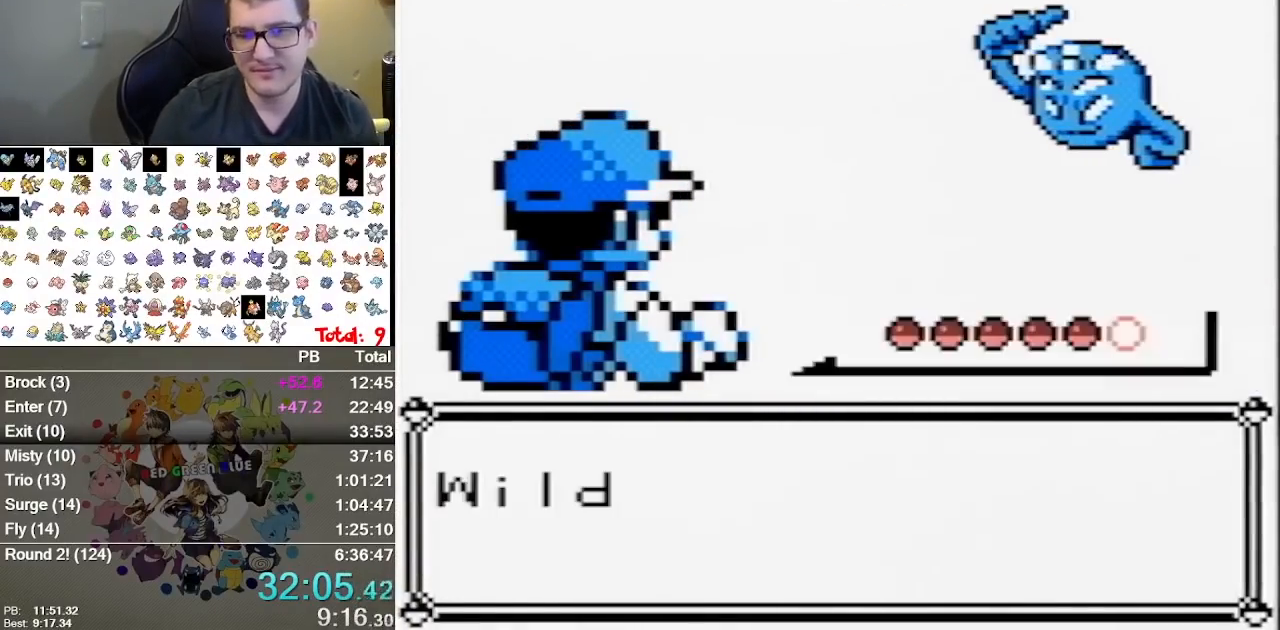
{"buttons": ["A"], "events": [[67, "A", "up"], [167, "A", "down"]]}
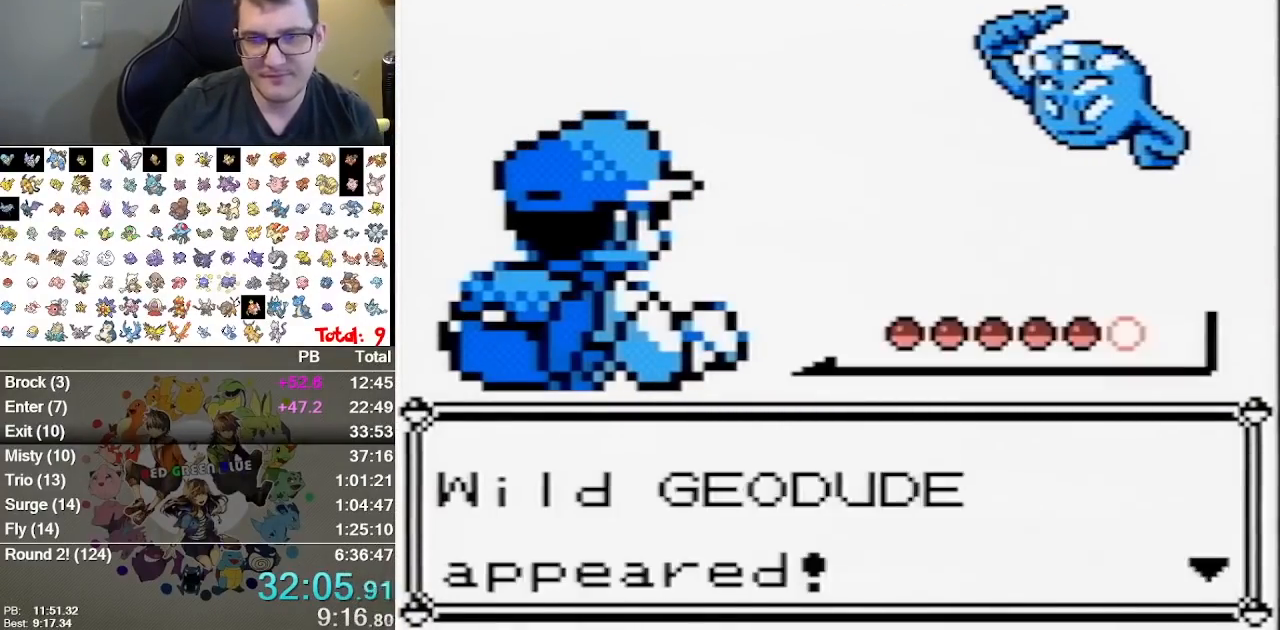
{"buttons": [], "events": [[17, "A", "up"], [83, "A", "down"], [183, "A", "up"]]}
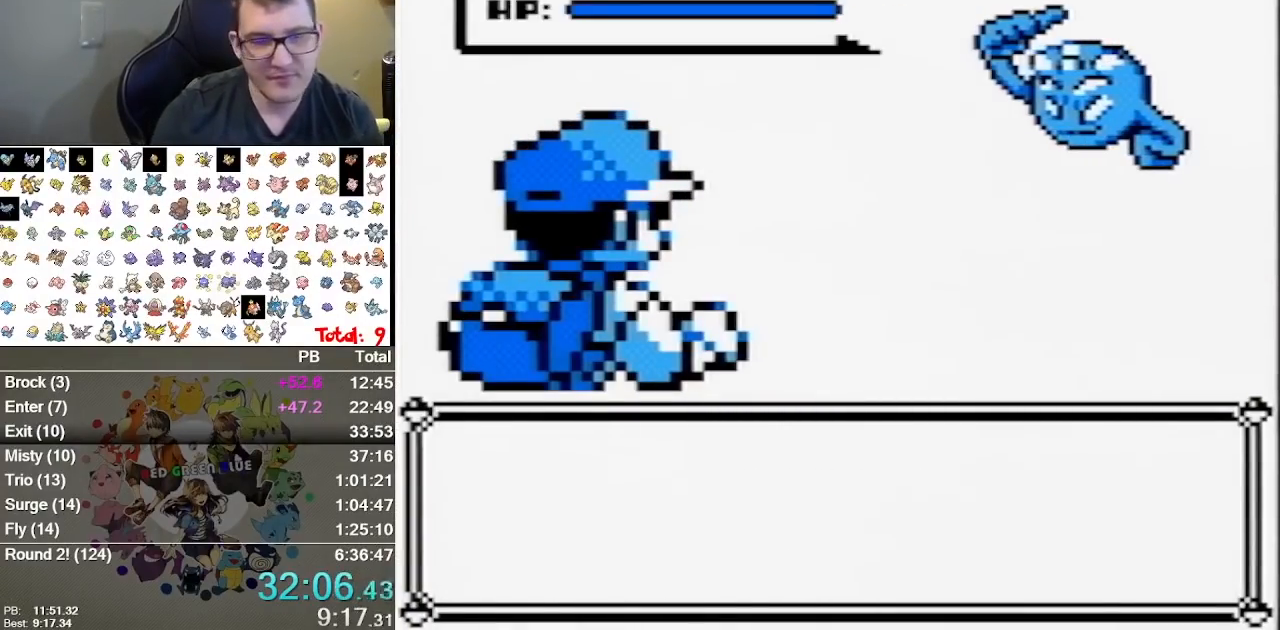
{"buttons": [], "events": []}
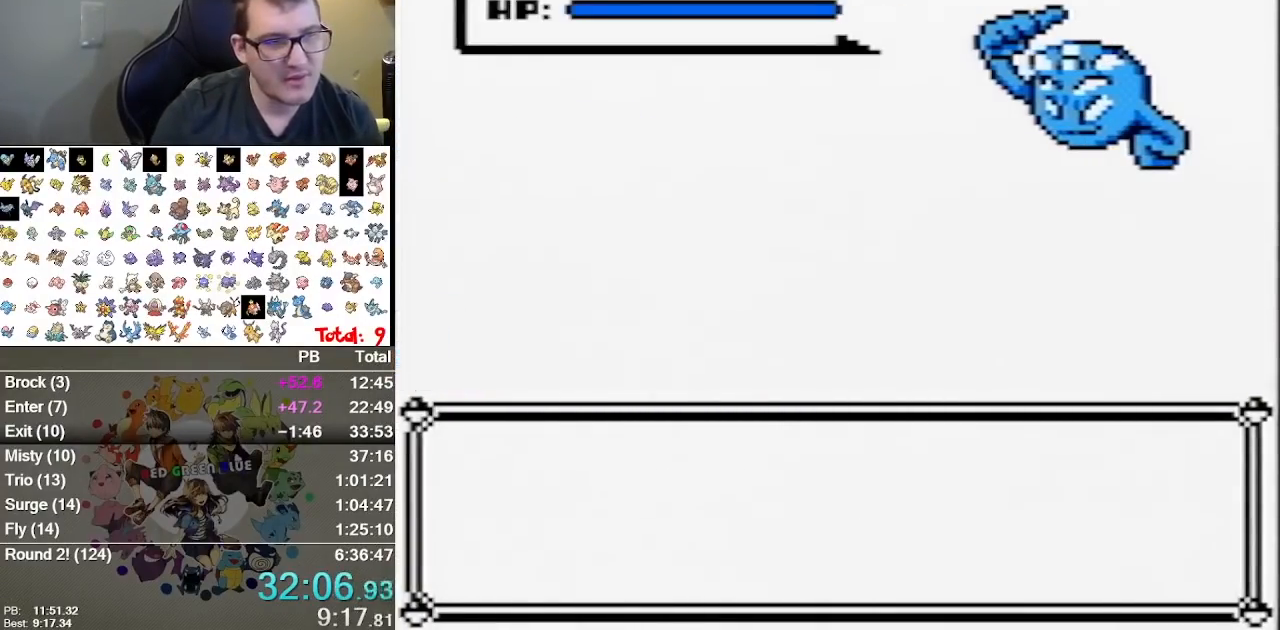
{"buttons": [], "events": []}
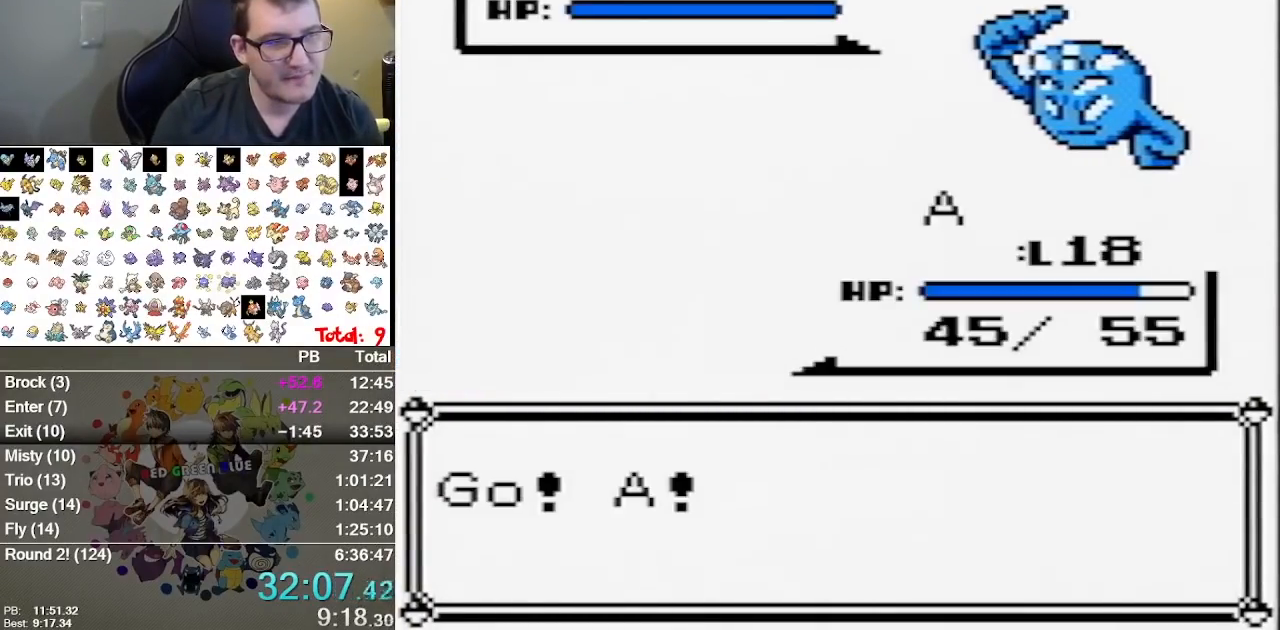
{"buttons": [], "events": []}
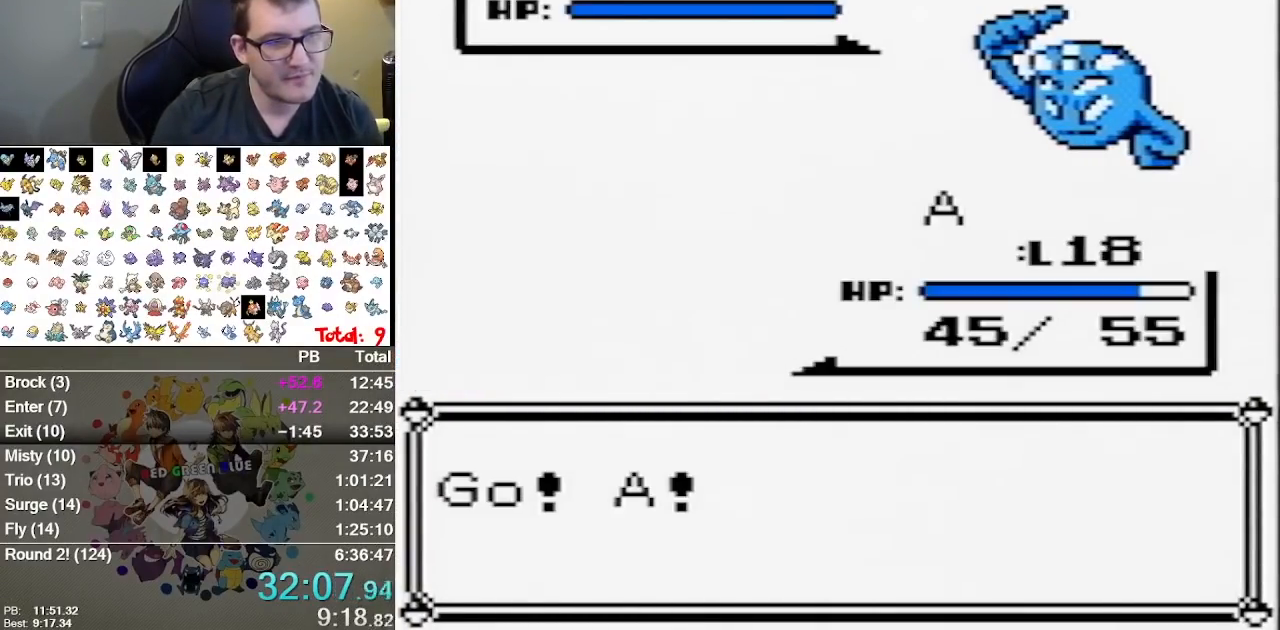
{"buttons": [], "events": []}
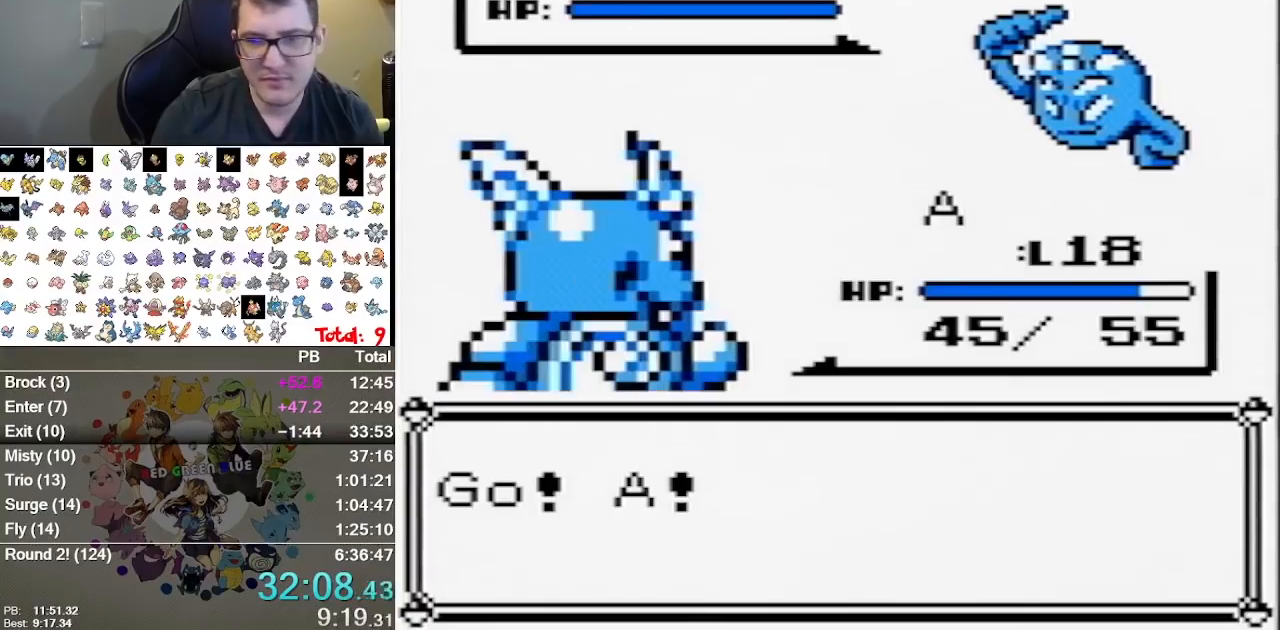
{"buttons": [], "events": []}
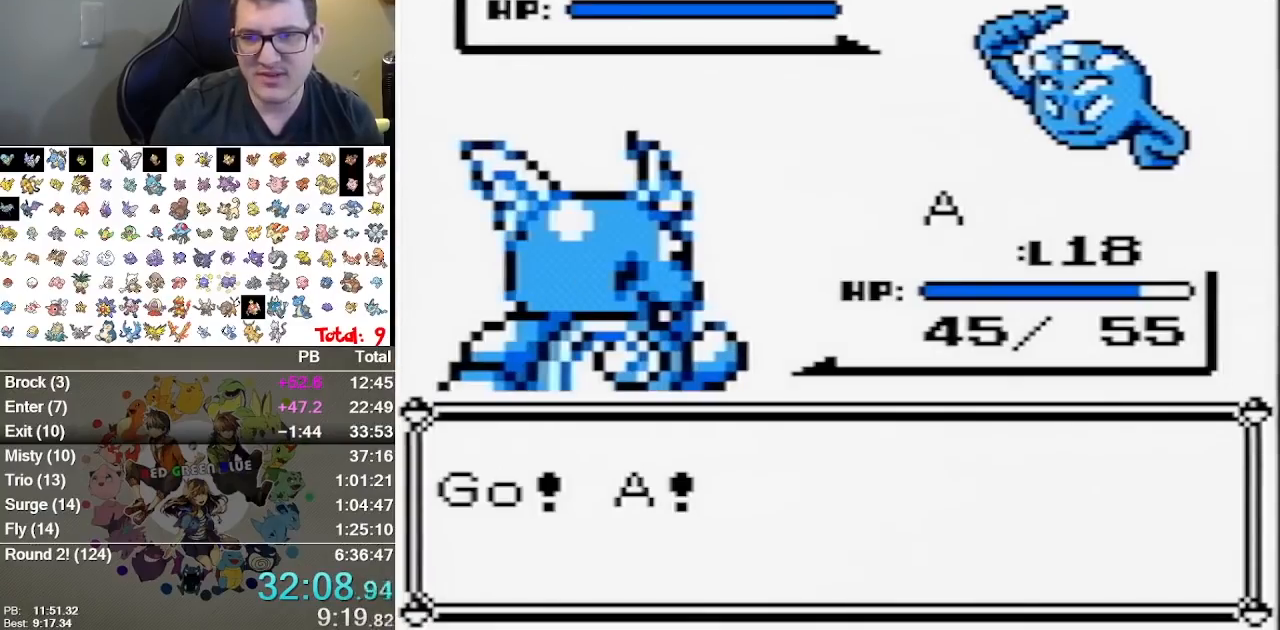
{"buttons": [], "events": []}
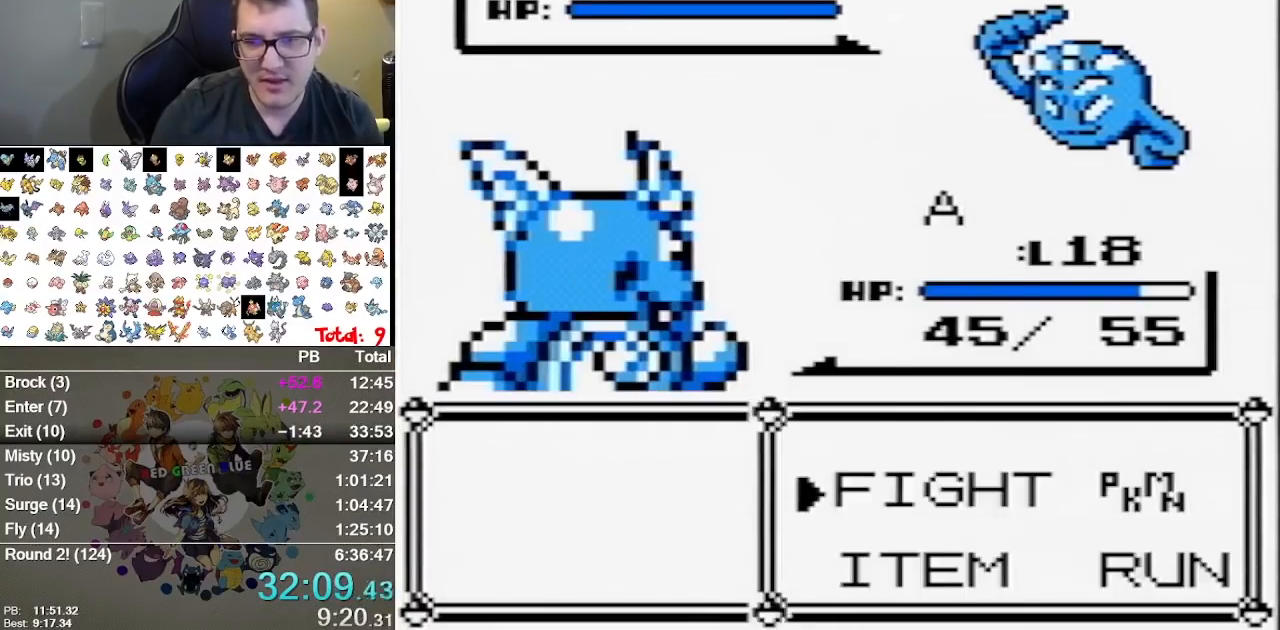
{"buttons": [], "events": [[33, "A", "down"], [167, "A", "up"], [200, "DPAD_UP", "down"], [333, "A", "down"], [333, "DPAD_UP", "up"], [450, "A", "up"]]}
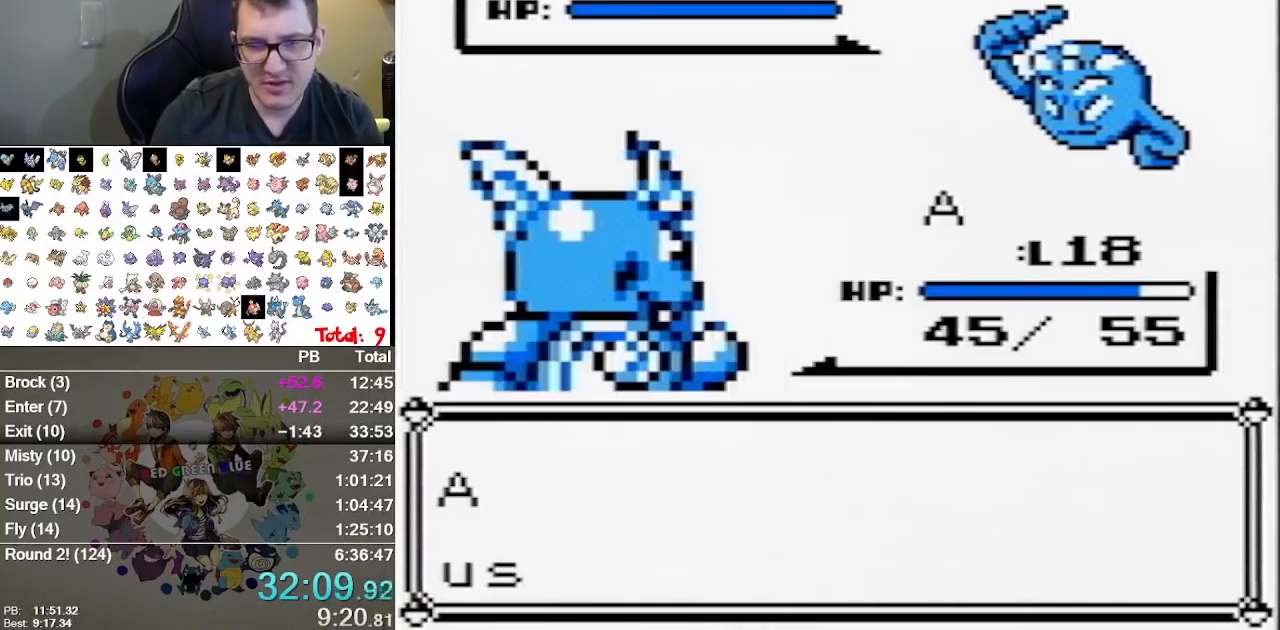
{"buttons": ["A"], "events": [[117, "A", "down"], [250, "A", "up"], [300, "A", "down"], [367, "A", "up"], [467, "A", "down"]]}
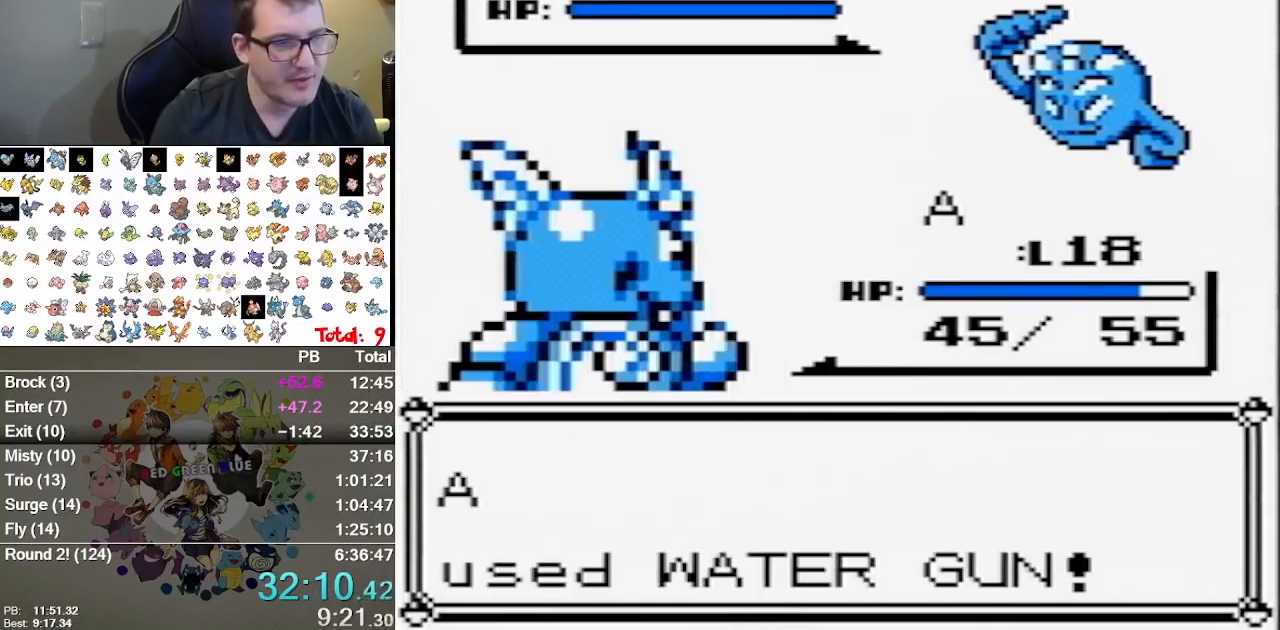
{"buttons": ["A"], "events": [[33, "A", "up"], [100, "A", "down"], [167, "A", "up"], [250, "A", "down"], [317, "A", "up"], [417, "A", "down"]]}
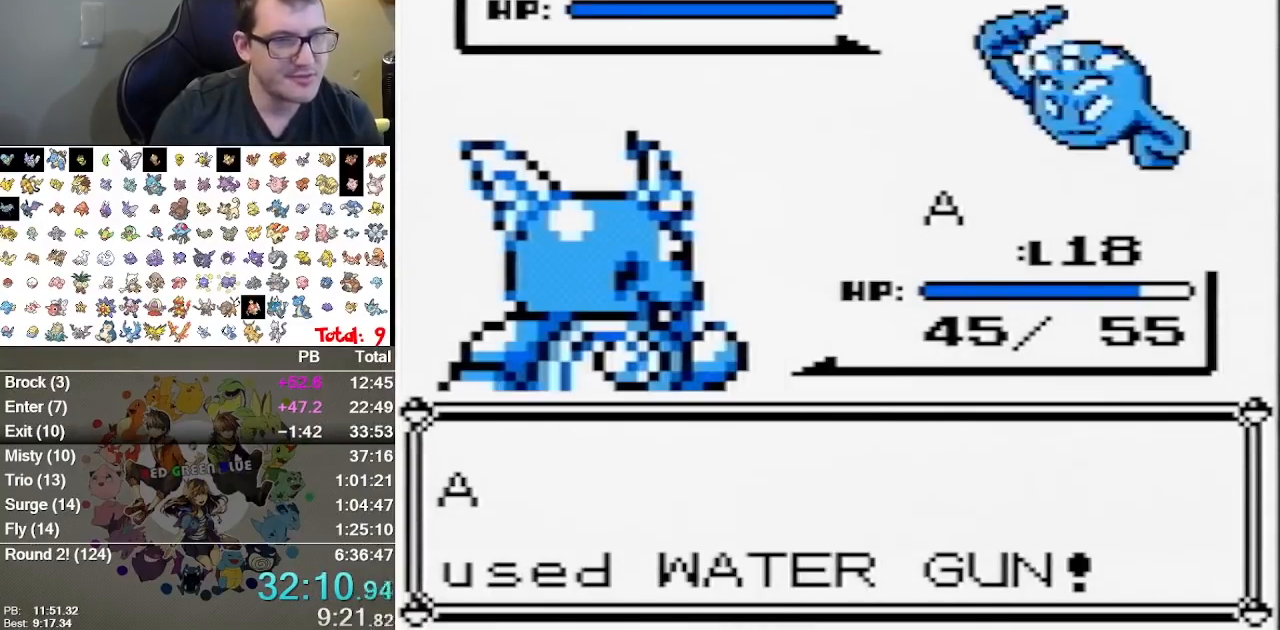
{"buttons": ["A"], "events": [[17, "A", "up"], [100, "A", "down"], [200, "A", "up"], [300, "A", "down"], [367, "A", "up"], [467, "A", "down"]]}
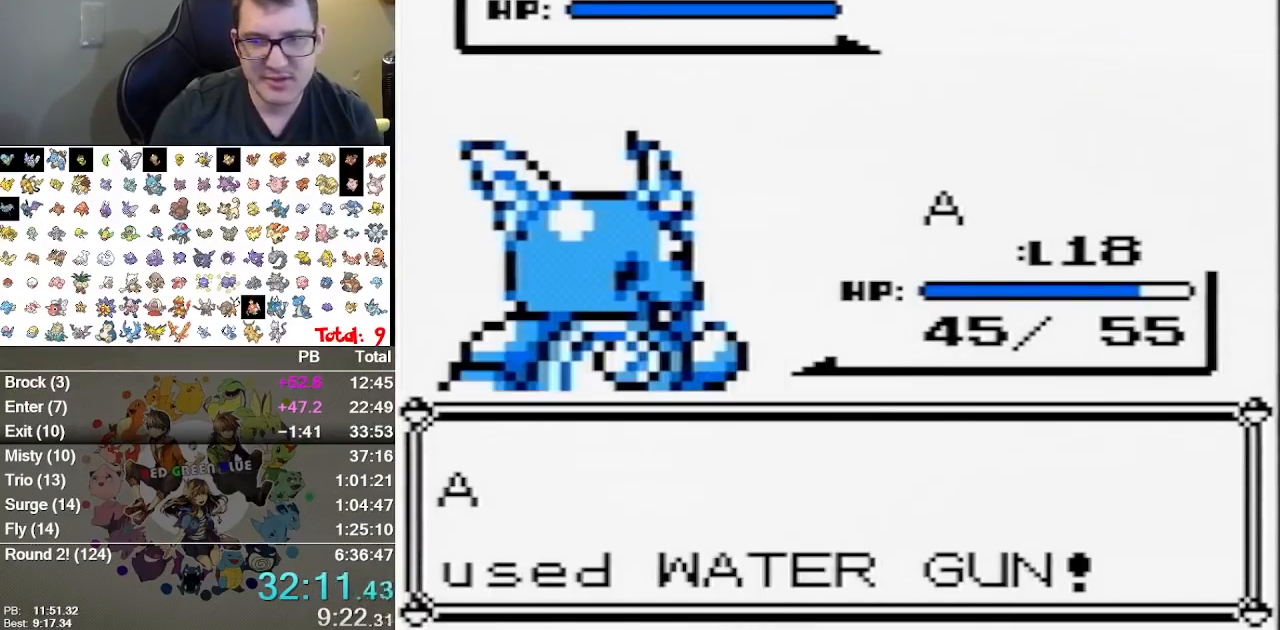
{"buttons": ["A"], "events": [[17, "A", "up"], [83, "A", "down"], [350, "A", "up"], [400, "A", "down"]]}
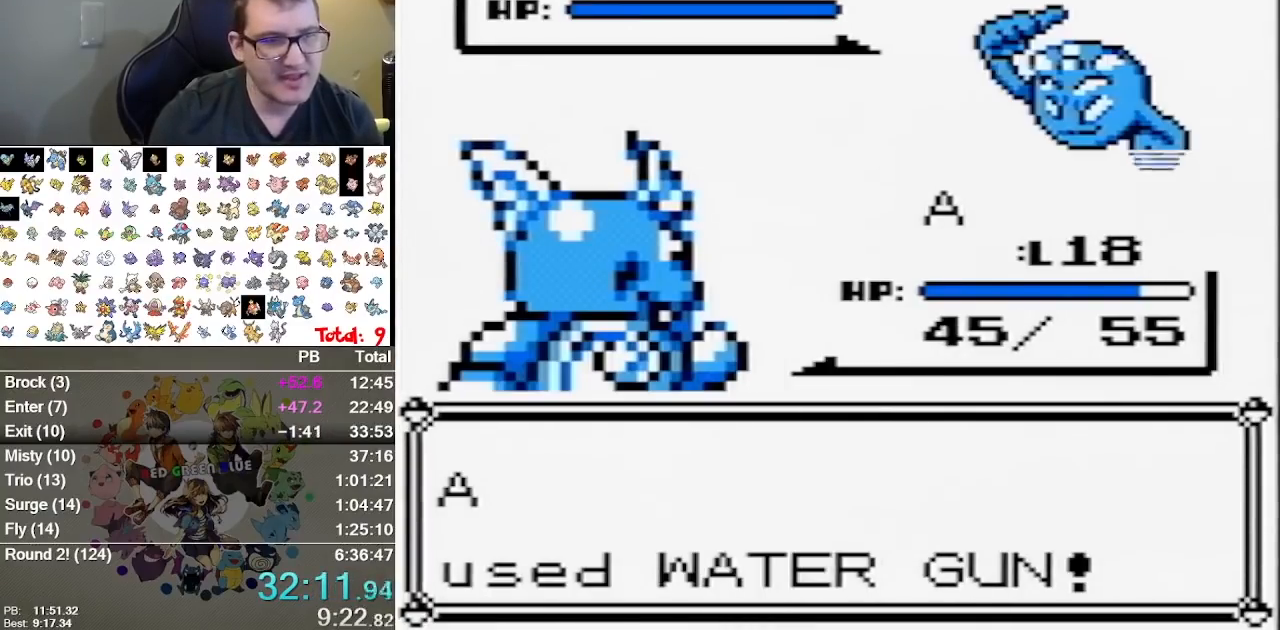
{"buttons": ["A"], "events": [[33, "A", "up"], [133, "A", "down"], [233, "A", "up"], [350, "A", "down"]]}
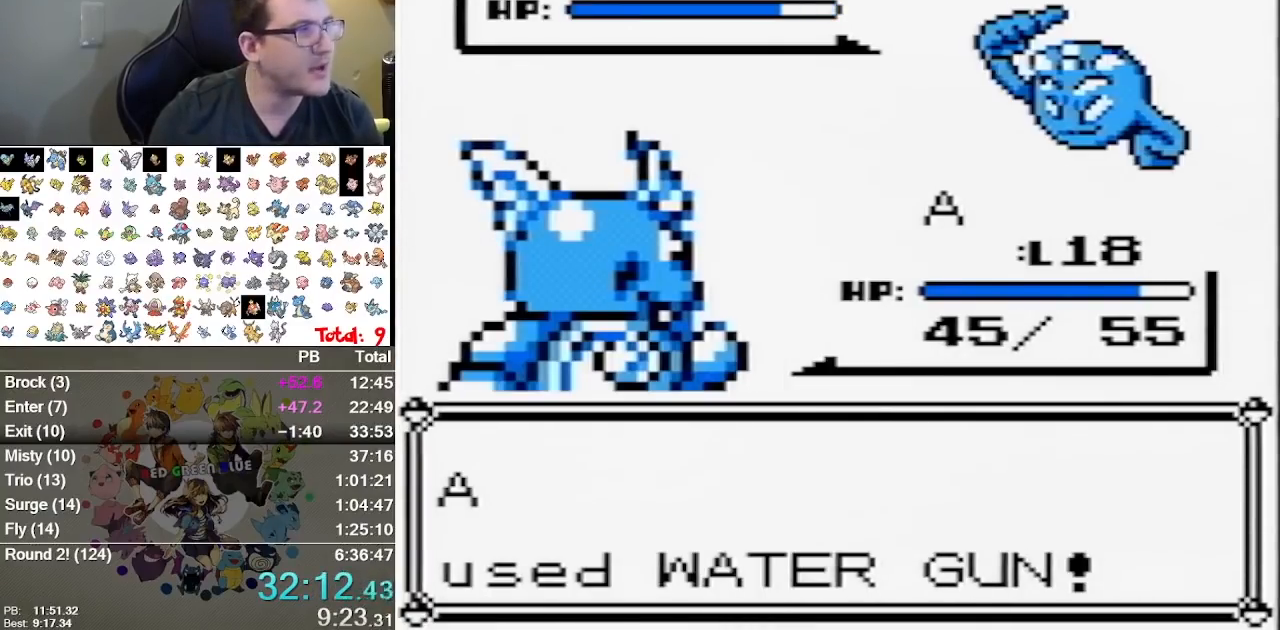
{"buttons": ["A"], "events": [[17, "A", "up"], [150, "A", "down"], [200, "A", "up"], [300, "A", "down"], [400, "A", "up"], [467, "A", "down"]]}
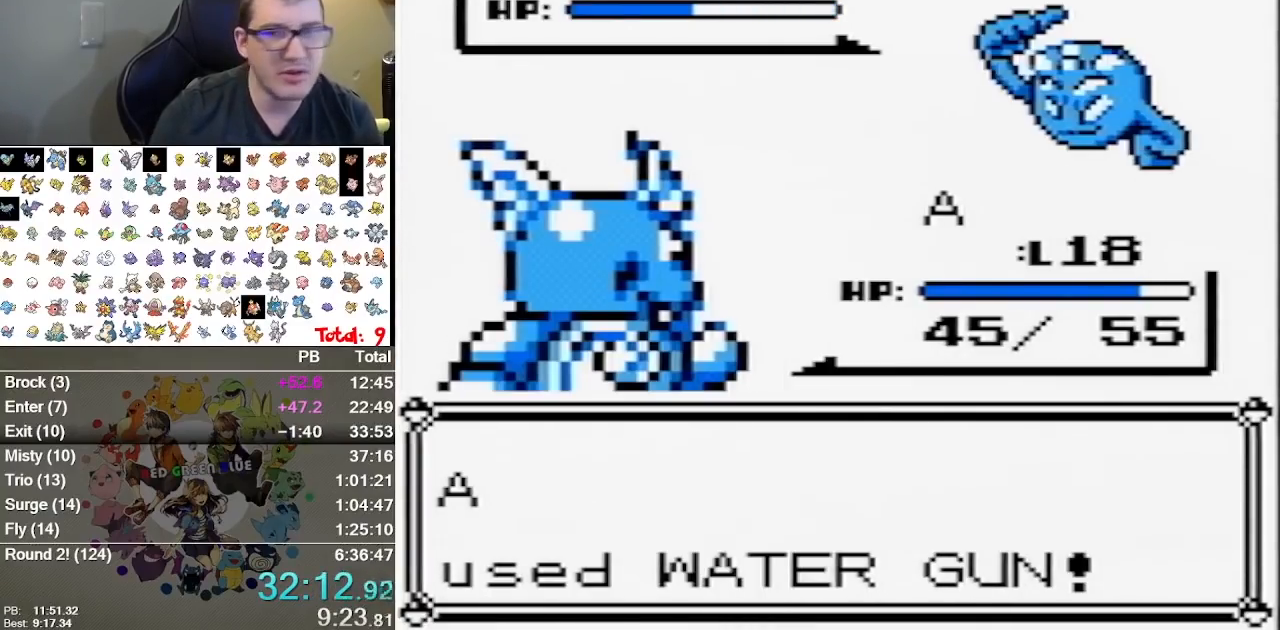
{"buttons": []}
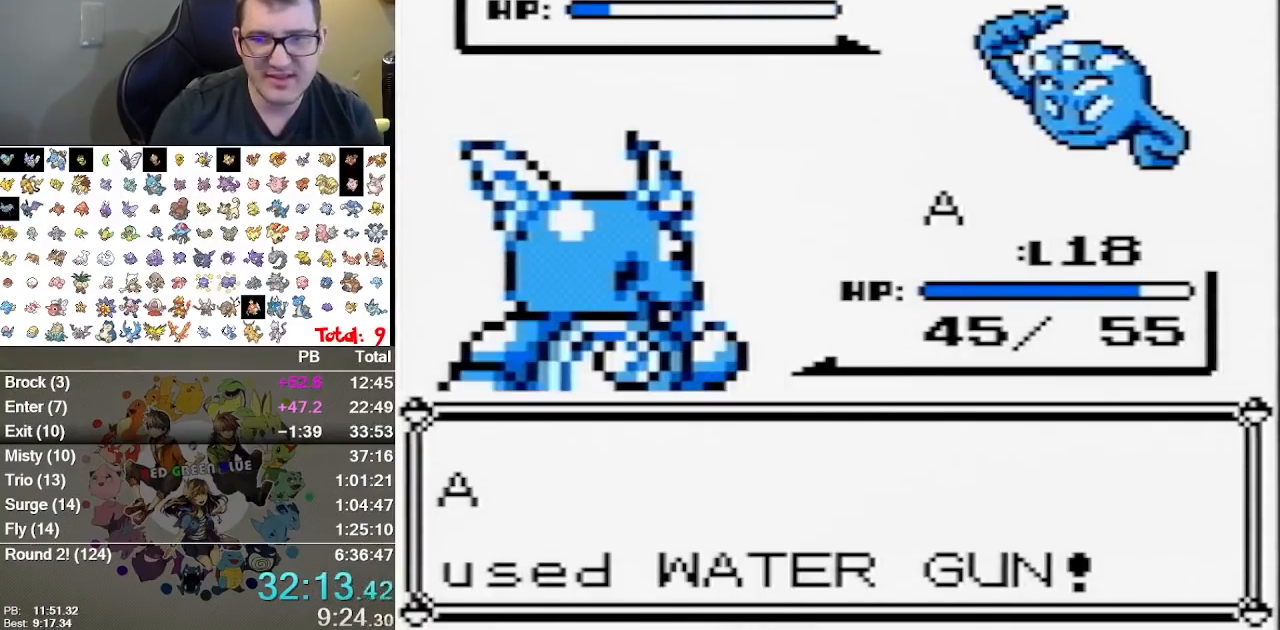
{"buttons": [], "events": [[67, "A", "down"], [133, "A", "up"], [200, "A", "down"], [300, "A", "up"], [367, "A", "down"], [450, "A", "up"]]}
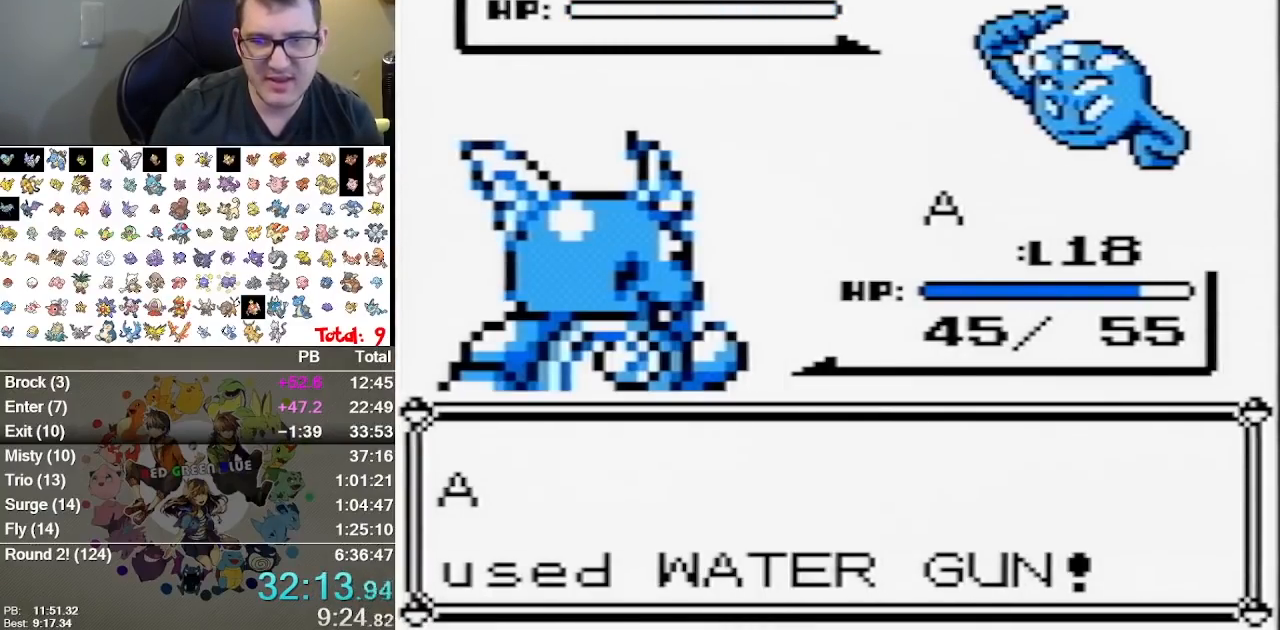
{"buttons": ["A"], "events": [[17, "A", "down"], [117, "A", "up"], [183, "A", "down"], [250, "A", "up"], [300, "A", "down"], [400, "A", "up"], [467, "A", "down"]]}
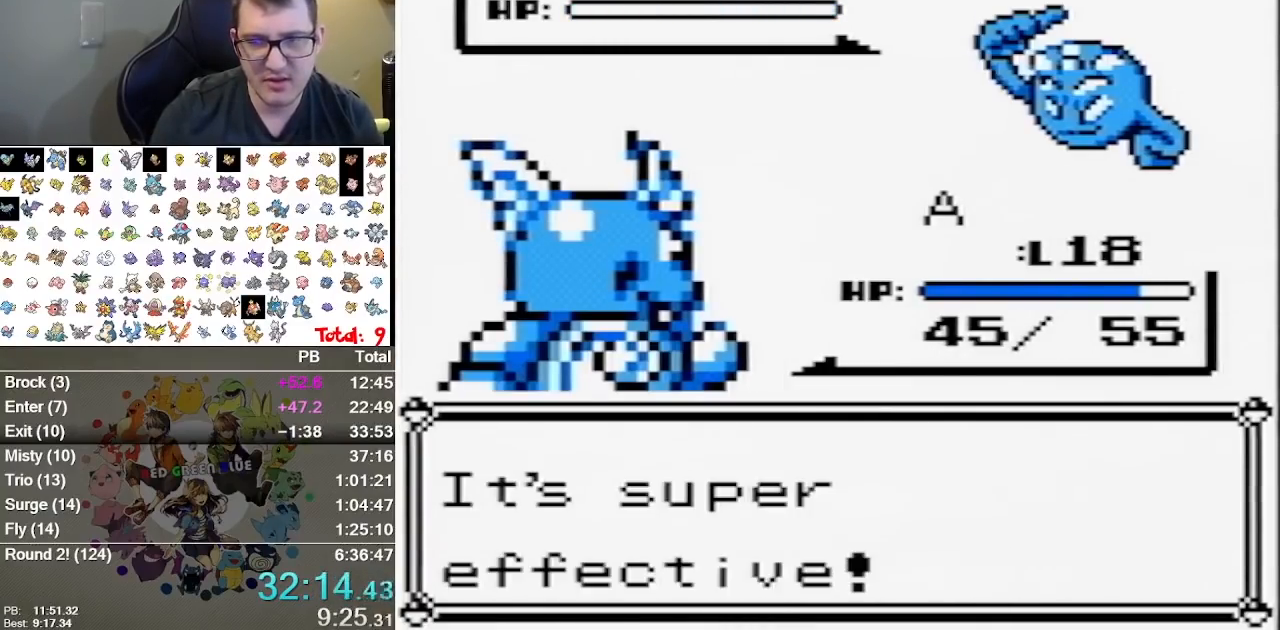
{"buttons": ["A"], "events": [[33, "A", "up"], [100, "A", "down"], [217, "A", "up"], [283, "A", "down"], [350, "A", "up"], [417, "A", "down"]]}
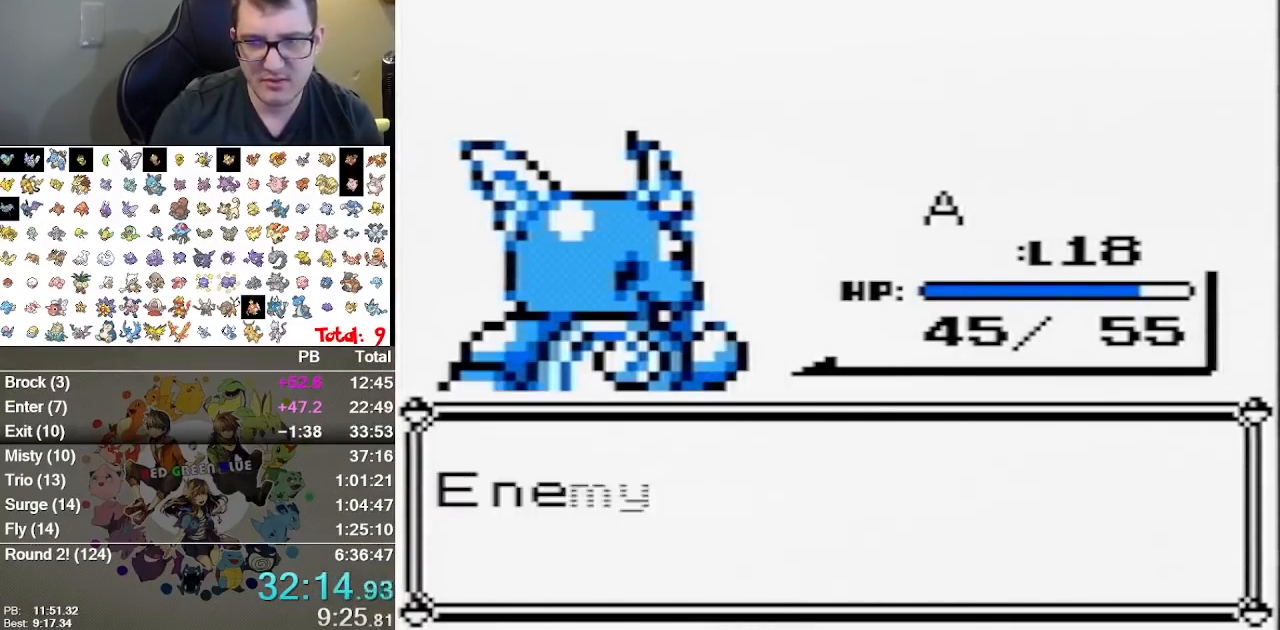
{"buttons": [], "events": [[17, "A", "up"], [83, "A", "down"], [133, "A", "up"], [233, "A", "down"], [300, "A", "up"], [400, "A", "down"], [483, "A", "up"]]}
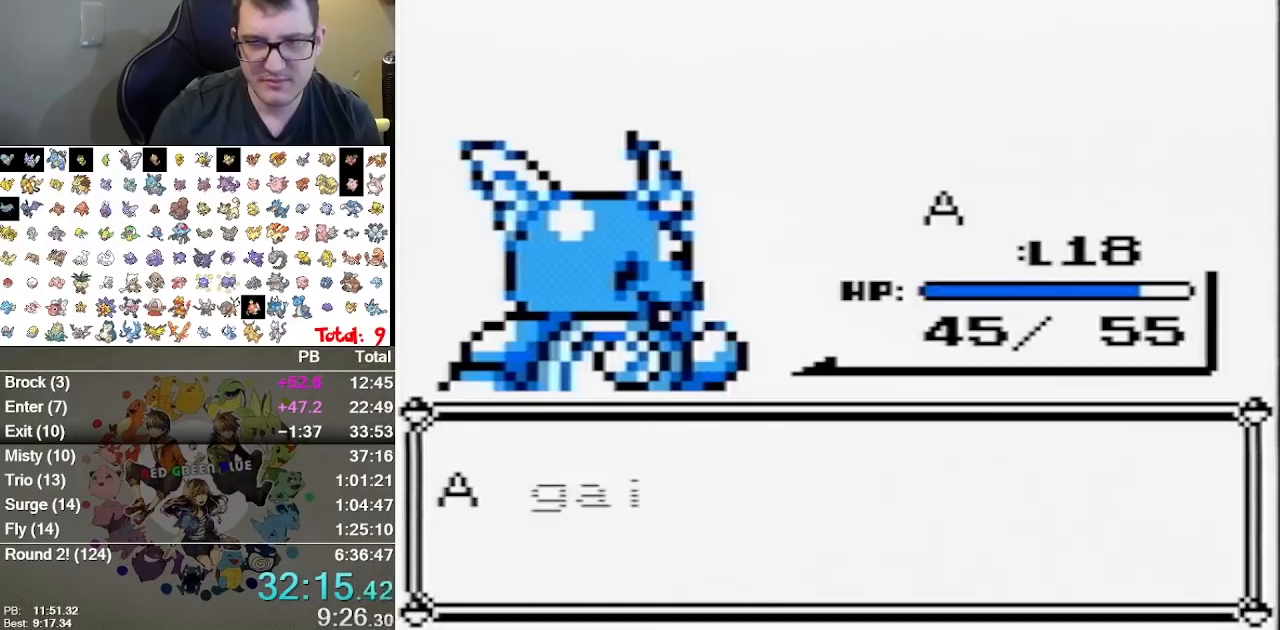
{"buttons": ["A"], "events": [[50, "A", "down"], [283, "A", "up"], [350, "A", "down"], [433, "A", "up"], [500, "A", "down"]]}
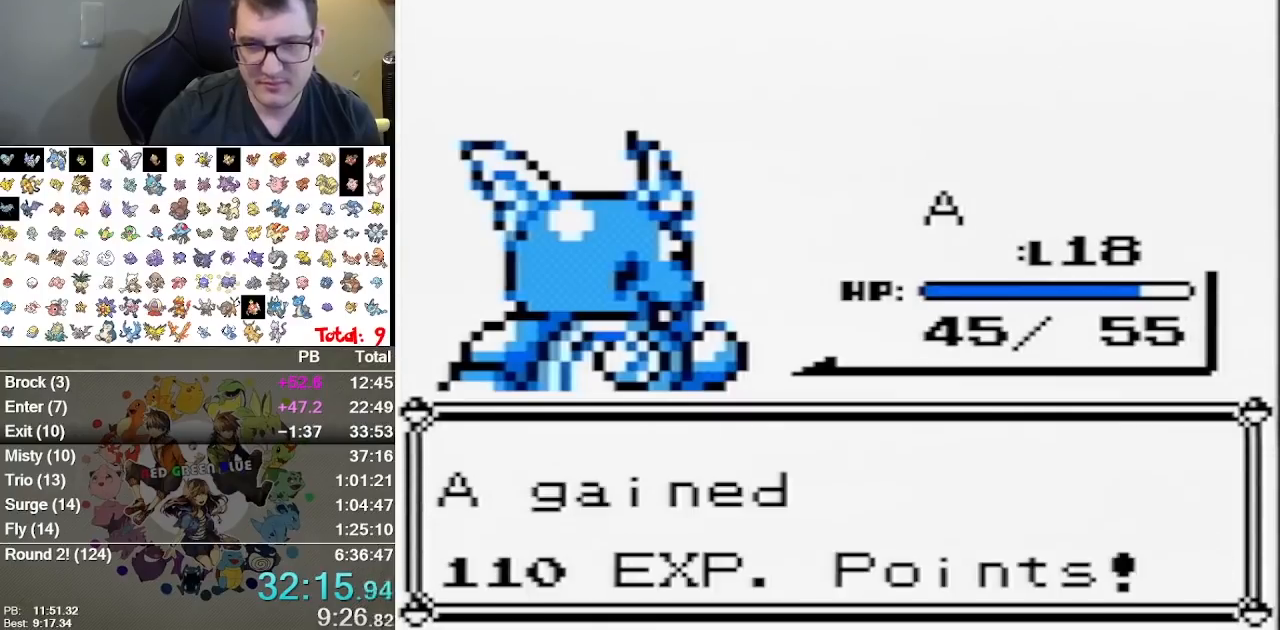
{"buttons": [], "events": [[67, "A", "up"]]}
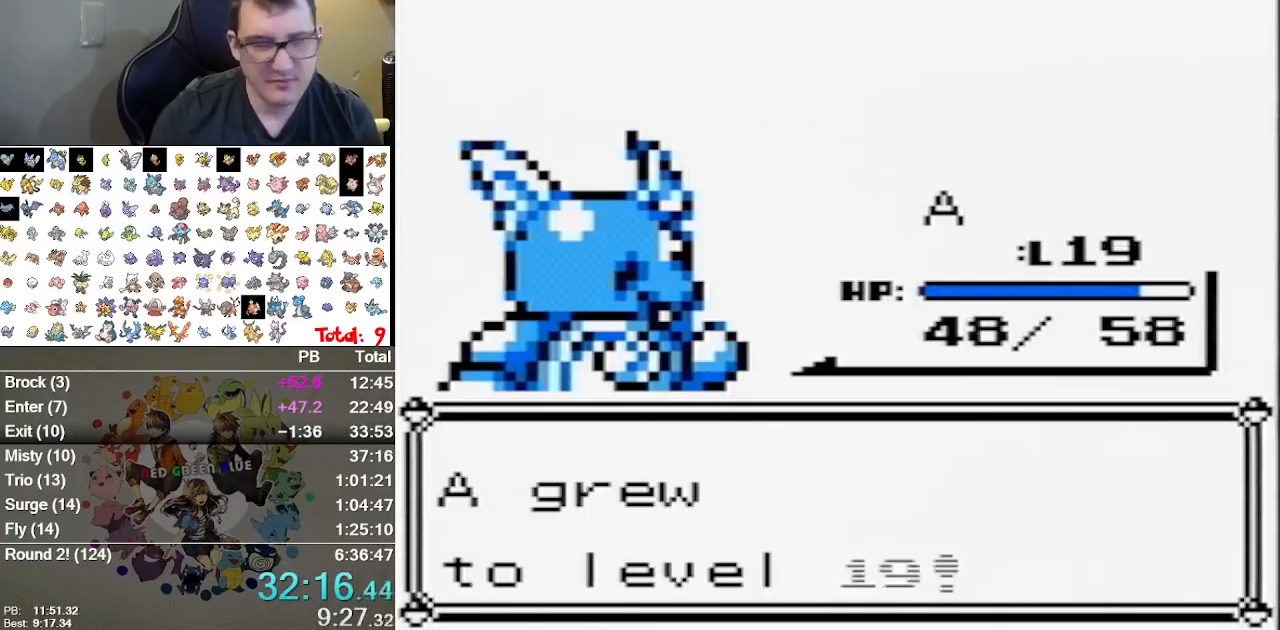
{"buttons": [], "events": []}
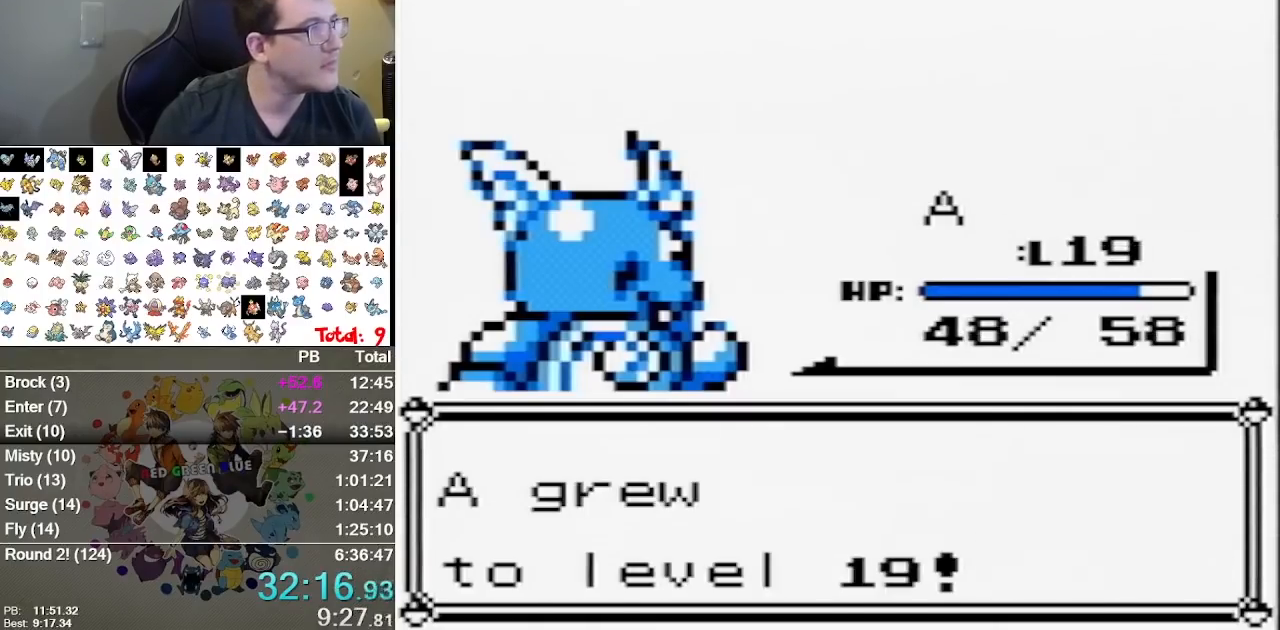
{"buttons": [], "events": [[417, "A", "down"], [500, "A", "up"]]}
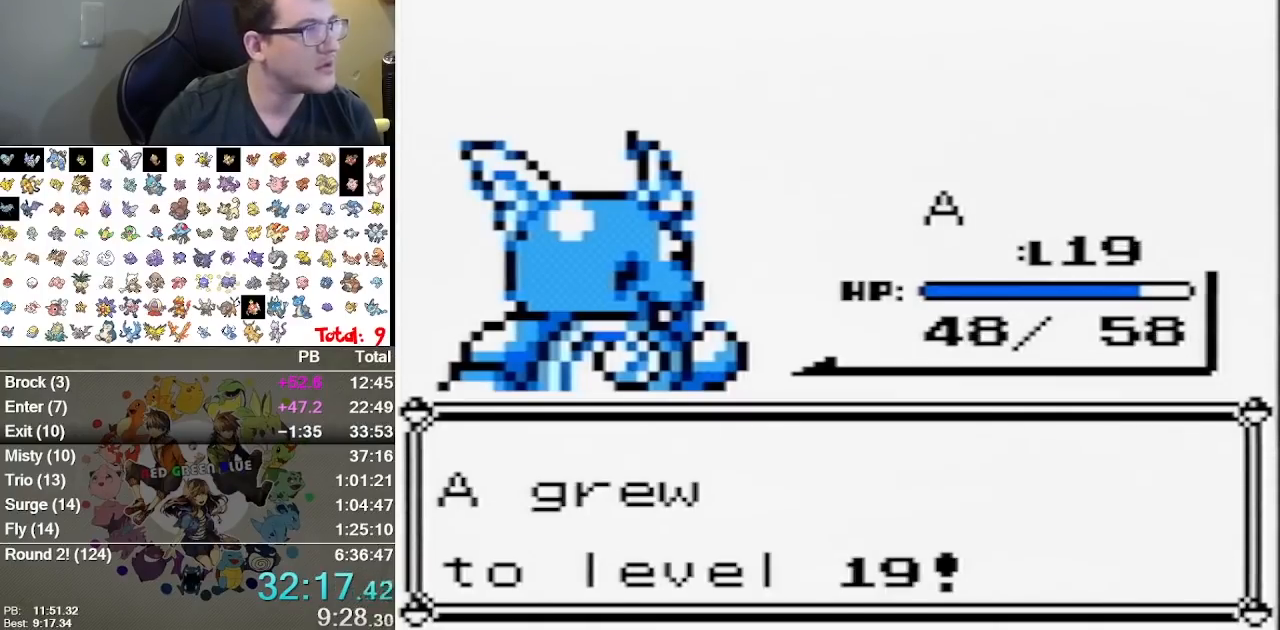
{"buttons": [], "events": [[67, "A", "down"], [200, "A", "up"], [267, "A", "down"], [333, "A", "up"], [383, "A", "down"], [483, "A", "up"]]}
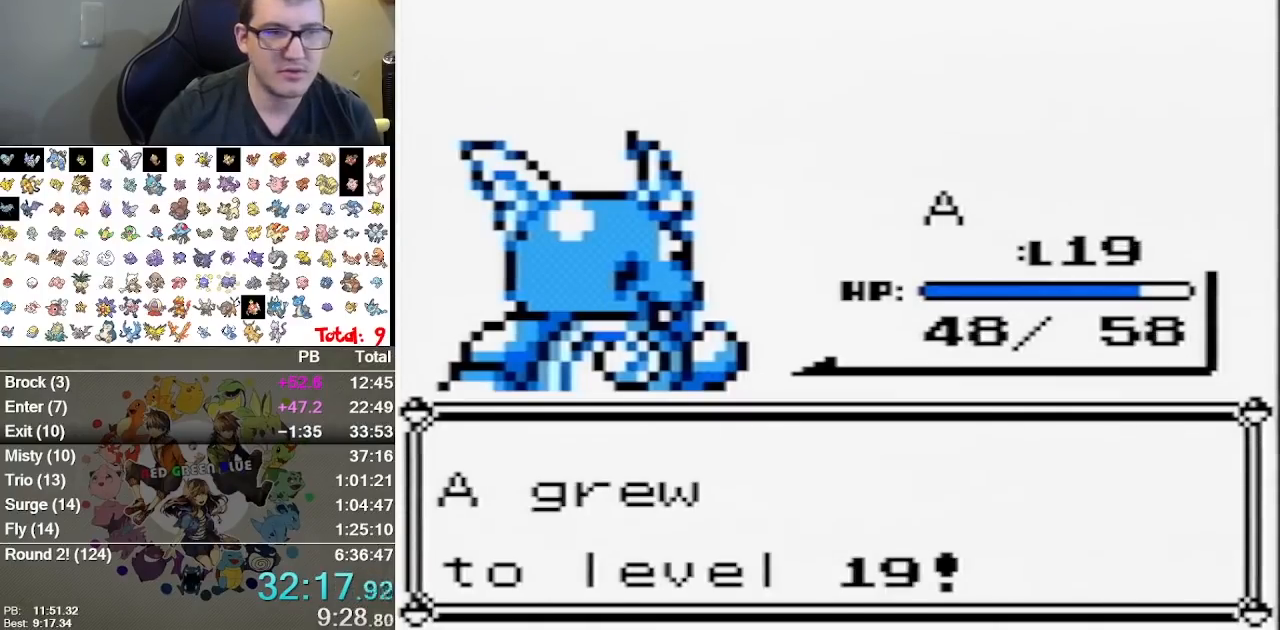
{"buttons": [], "events": [[50, "A", "down"], [117, "A", "up"], [217, "A", "down"], [283, "A", "up"], [333, "A", "down"], [467, "A", "up"]]}